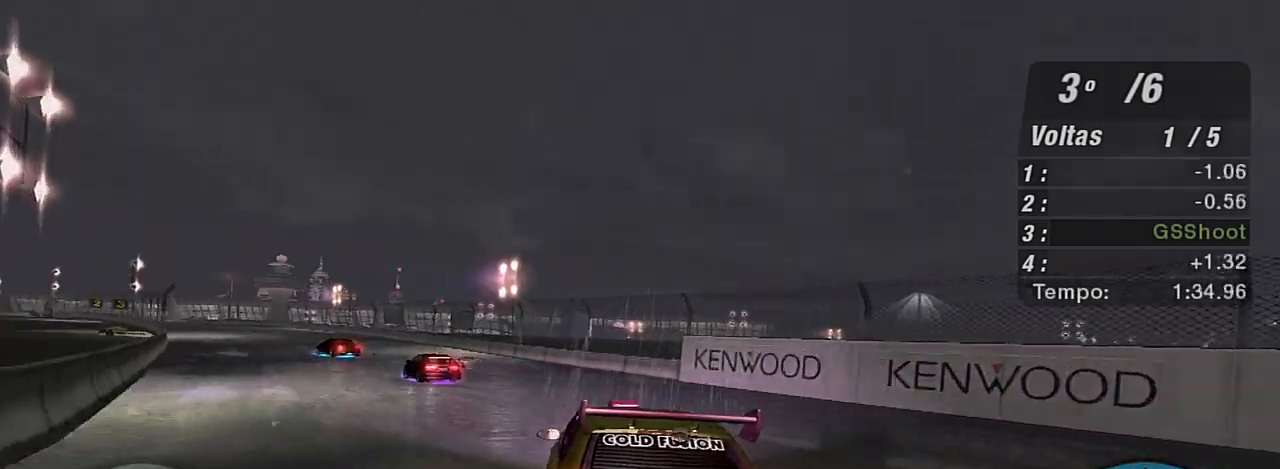
Gameplay with a controller (Xbox layout); each line is a JSON object with the inputs held at the frame after it. "events" lists button and stick changes between this image and that frame as [ms after this image, input, new state], when the widget could be followed in between.
{"buttons": ["R2"], "left_stick": "up-left", "right_stick": "center", "events": [[133, "left_stick", "center"], [334, "left_stick", "left"], [367, "L1", "down"], [400, "left_stick", "up-left"], [467, "L1", "up"]]}
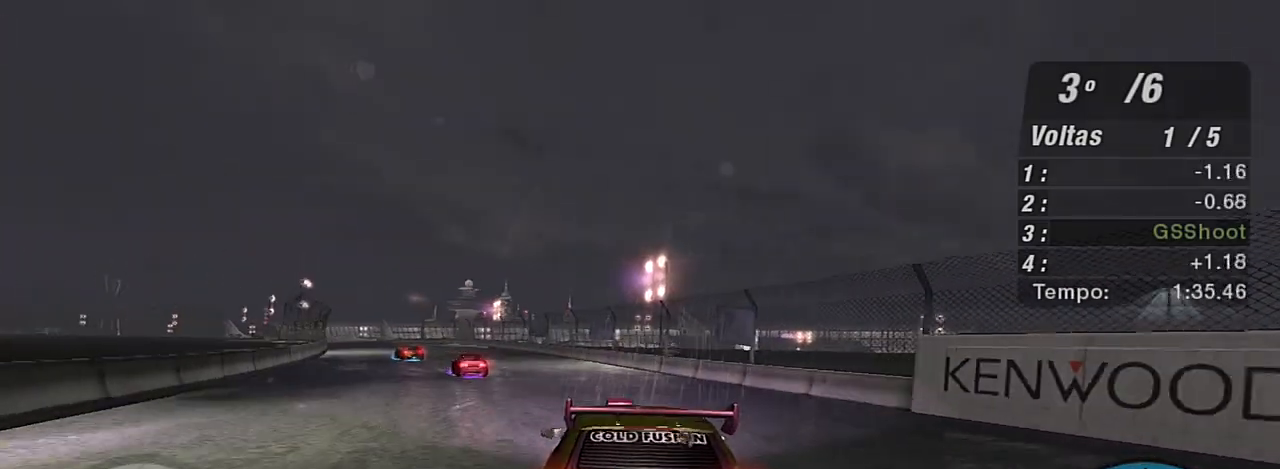
{"buttons": ["R2"], "left_stick": "left", "right_stick": "center", "events": [[34, "left_stick", "center"], [101, "left_stick", "left"], [267, "left_stick", "up"], [334, "left_stick", "center"], [401, "left_stick", "left"]]}
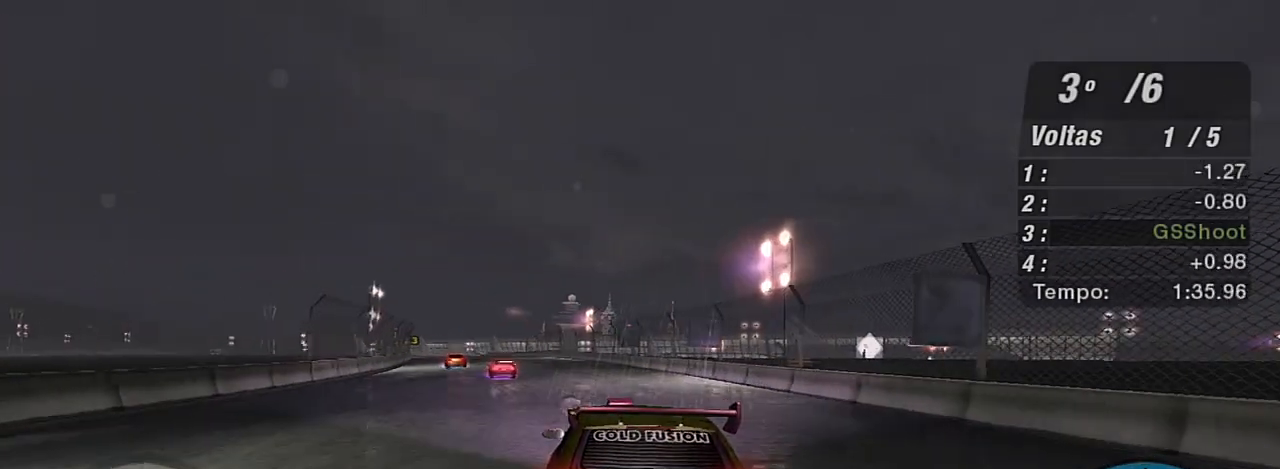
{"buttons": ["R2"], "left_stick": "center", "right_stick": "center", "events": [[67, "left_stick", "center"], [200, "left_stick", "left"], [400, "left_stick", "center"]]}
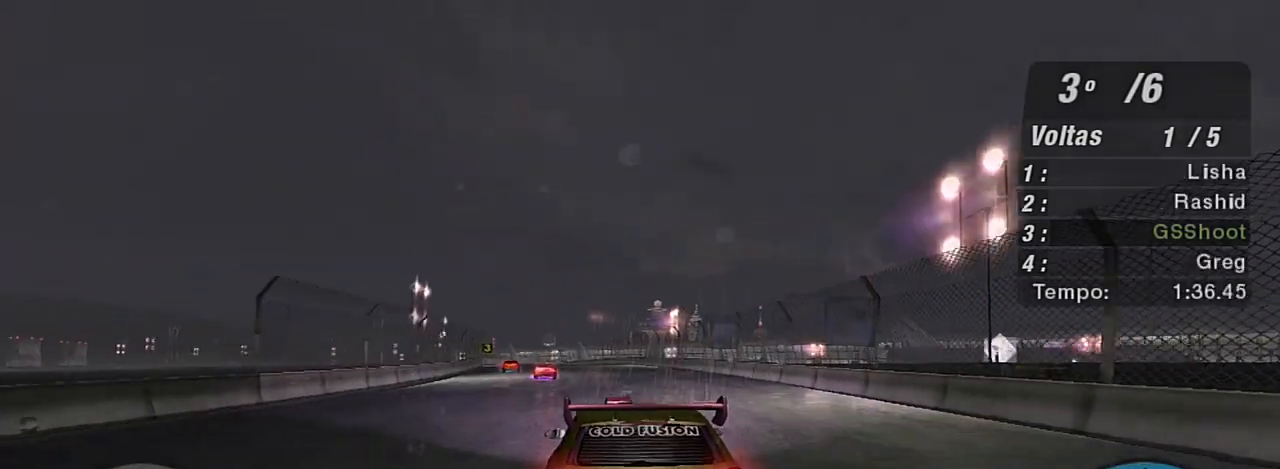
{"buttons": ["R2"], "left_stick": "center", "right_stick": "center", "events": [[134, "left_stick", "up-left"], [334, "left_stick", "center"]]}
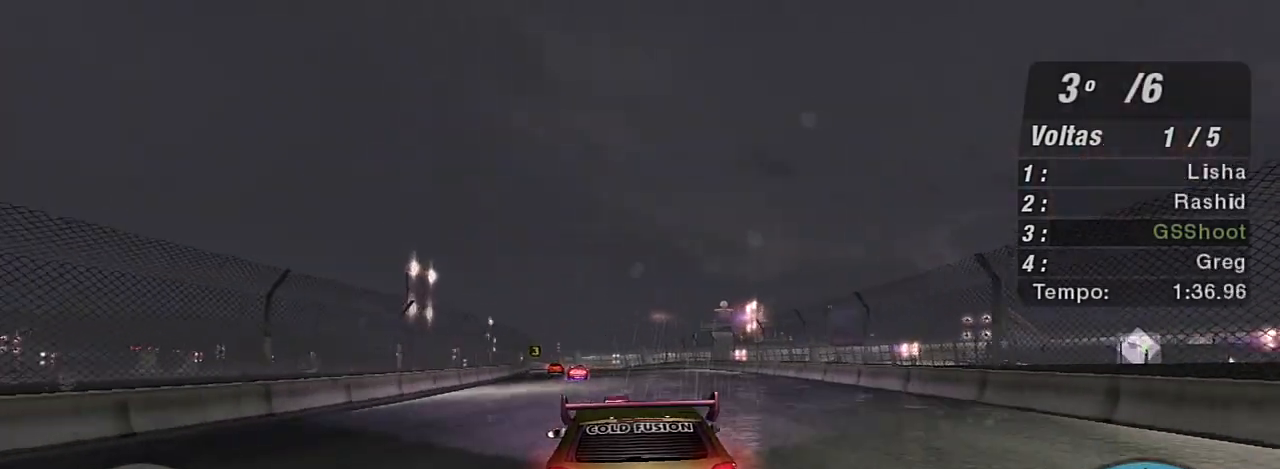
{"buttons": ["R2"], "left_stick": "up-left", "right_stick": "center", "events": [[33, "left_stick", "up-left"], [200, "left_stick", "up"], [300, "left_stick", "center"], [434, "left_stick", "up-left"]]}
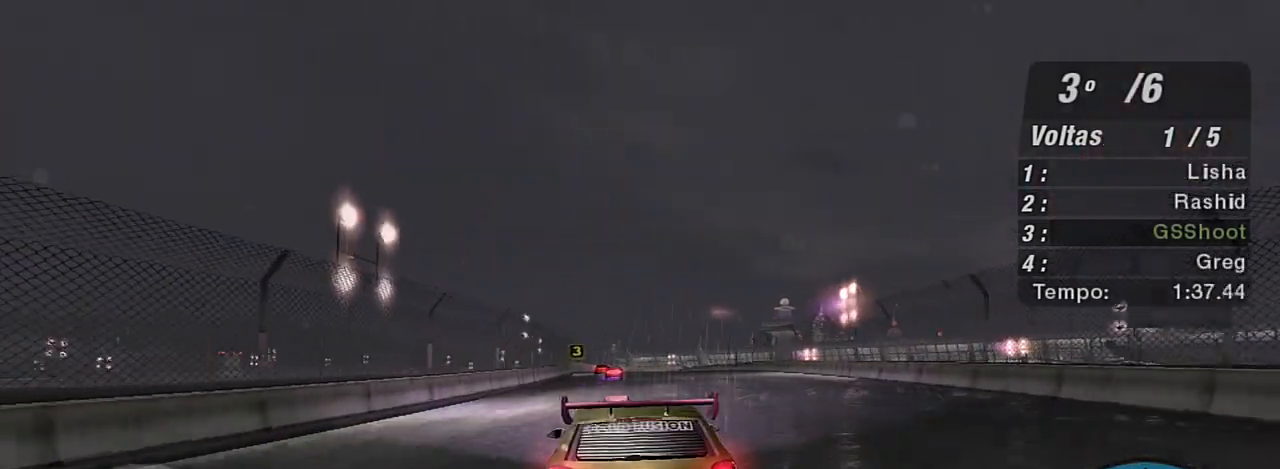
{"buttons": ["R2"], "left_stick": "up-left", "right_stick": "center", "events": [[34, "R1", "down"], [134, "R1", "up"], [167, "left_stick", "center"], [334, "left_stick", "up-left"]]}
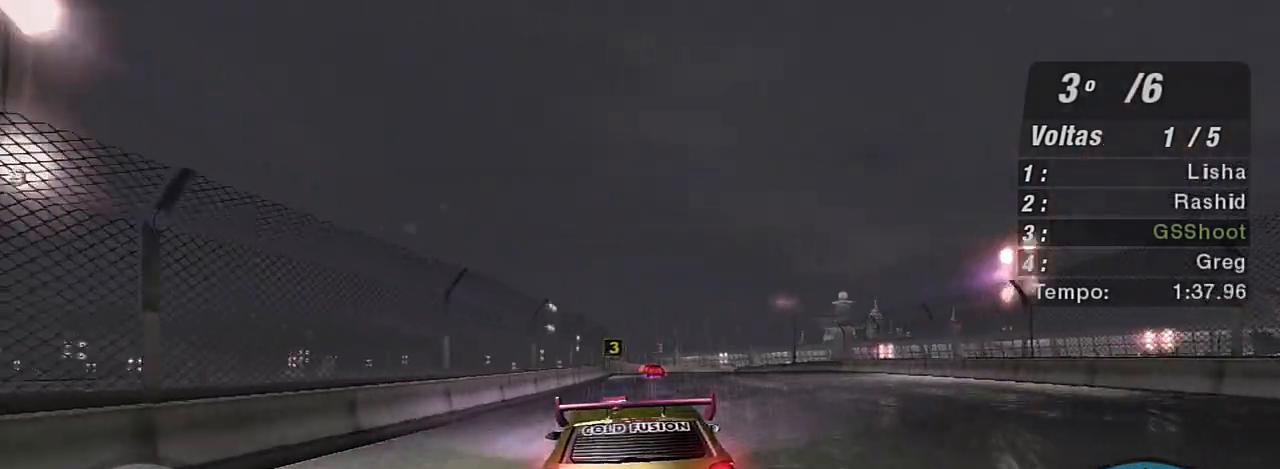
{"buttons": ["R2", "R3"], "left_stick": "up-right", "right_stick": "center", "events": [[33, "left_stick", "center"], [67, "R3", "down"], [334, "left_stick", "up-right"]]}
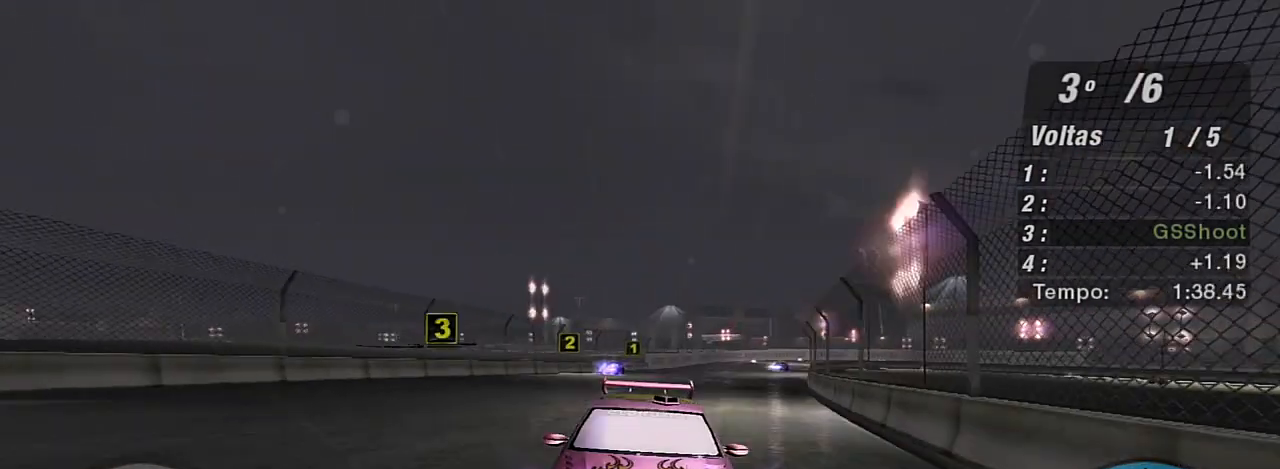
{"buttons": ["R2"], "left_stick": "center", "right_stick": "center", "events": [[67, "left_stick", "center"], [101, "R3", "up"]]}
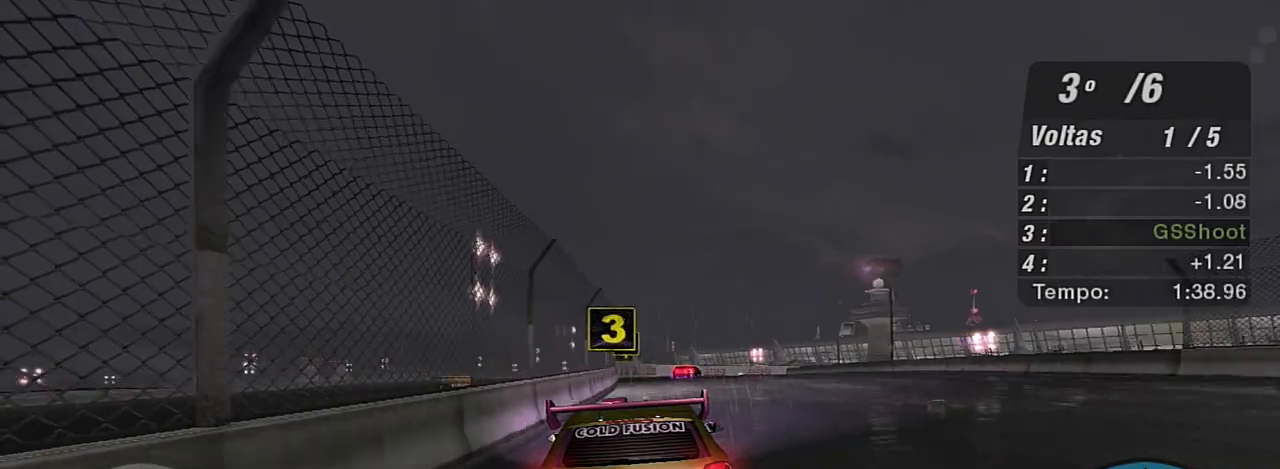
{"buttons": ["R2"], "left_stick": "center", "right_stick": "center", "events": []}
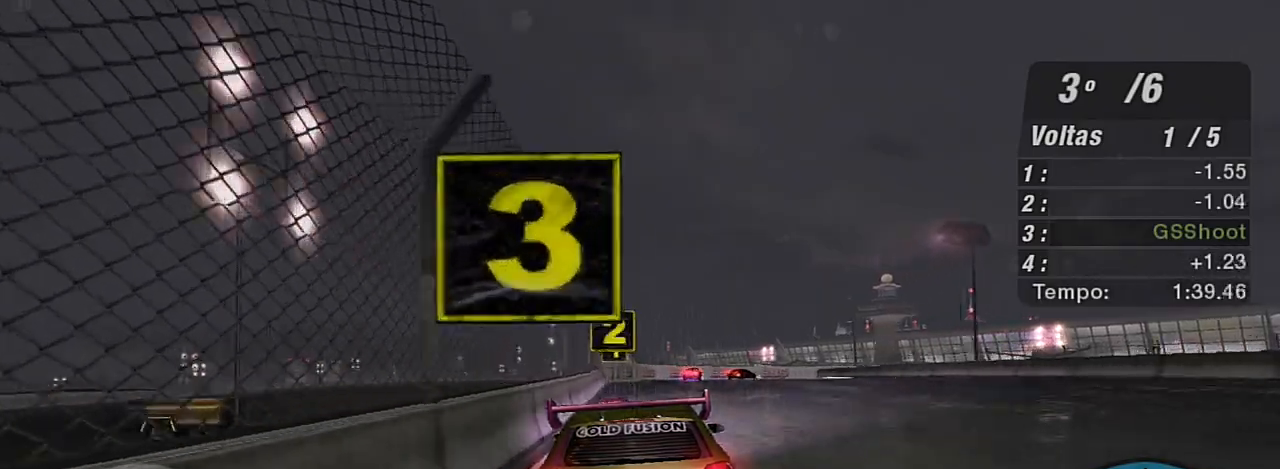
{"buttons": ["R2"], "left_stick": "center", "right_stick": "center", "events": []}
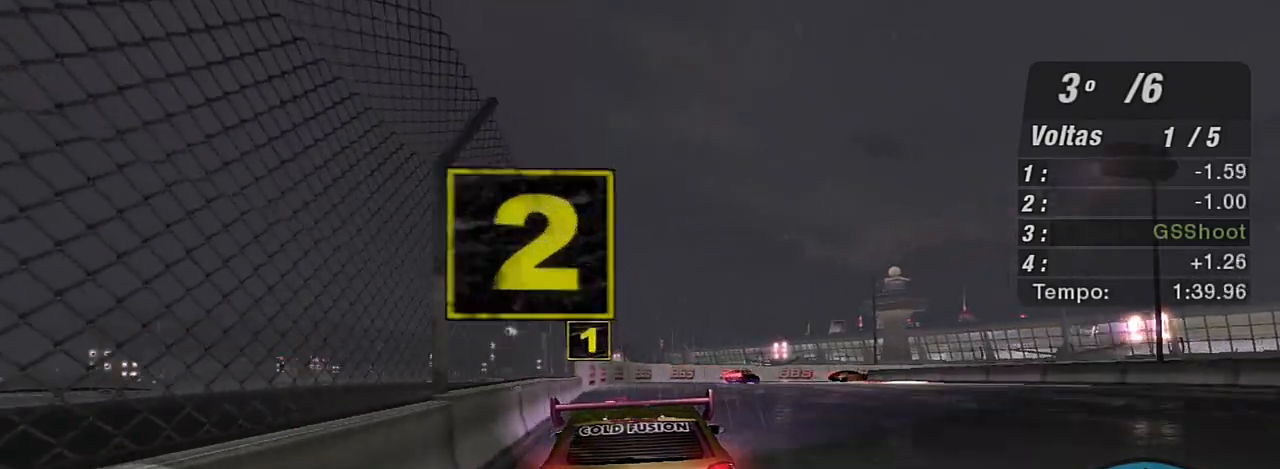
{"buttons": ["L2"], "left_stick": "up-right", "right_stick": "center", "events": [[233, "L2", "down"], [233, "R2", "up"], [300, "left_stick", "right"], [467, "left_stick", "up-right"]]}
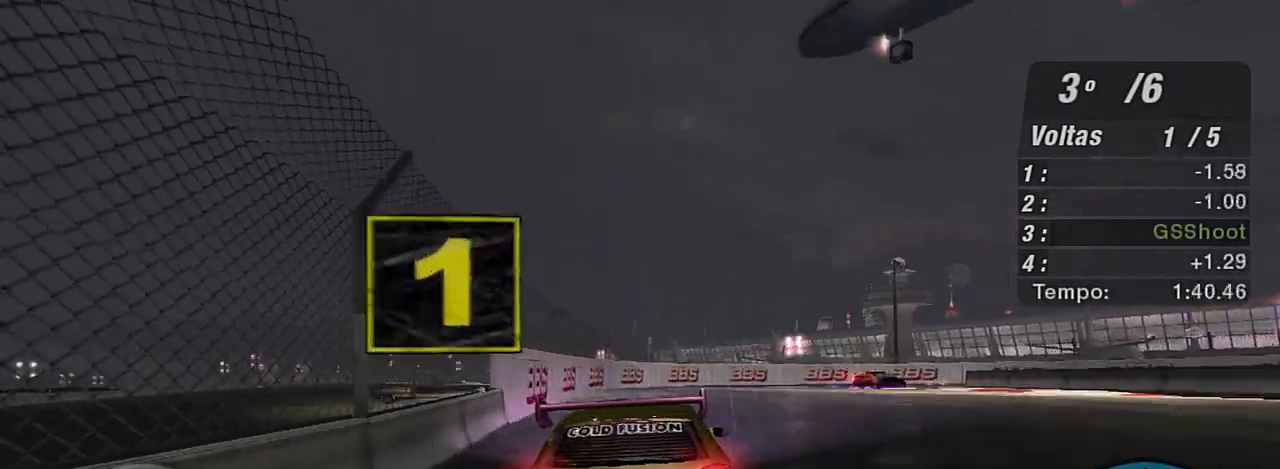
{"buttons": [], "left_stick": "center", "right_stick": "center", "events": [[401, "L2", "up"], [501, "left_stick", "center"]]}
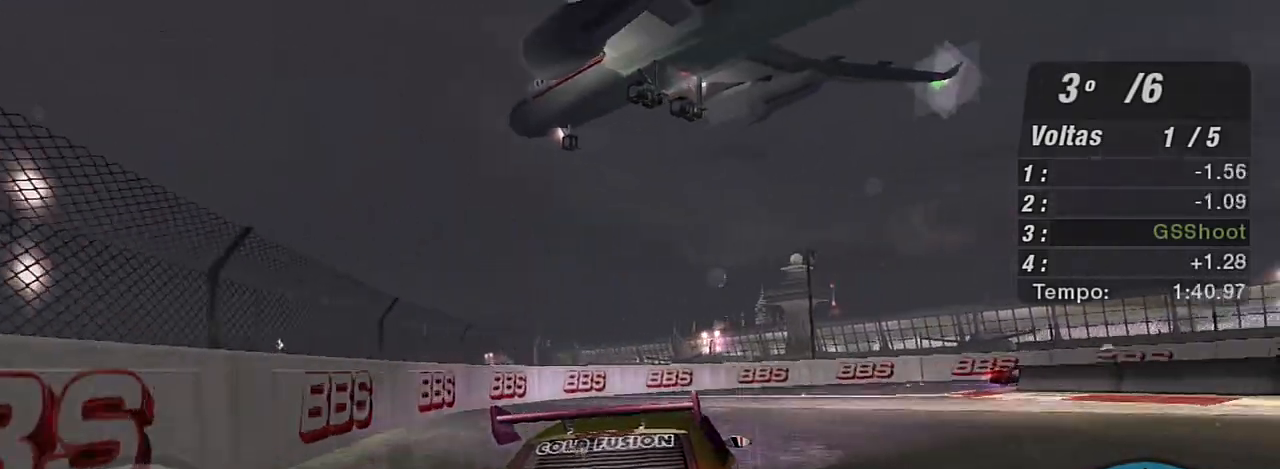
{"buttons": [], "left_stick": "right", "right_stick": "center", "events": [[67, "L1", "down"], [100, "left_stick", "up-right"], [167, "L1", "up"], [233, "left_stick", "right"]]}
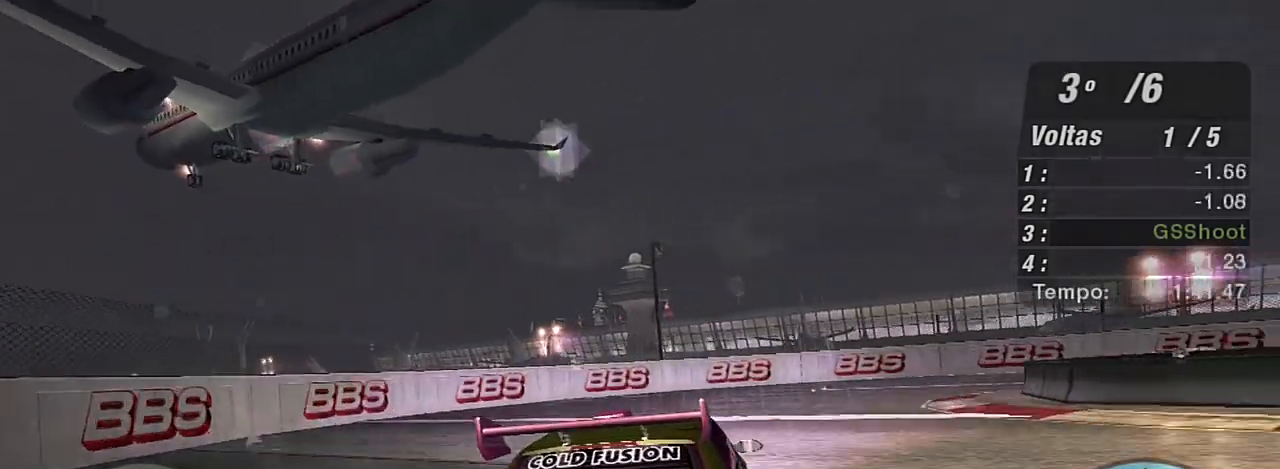
{"buttons": ["R2"], "left_stick": "right", "right_stick": "center", "events": [[367, "R2", "down"]]}
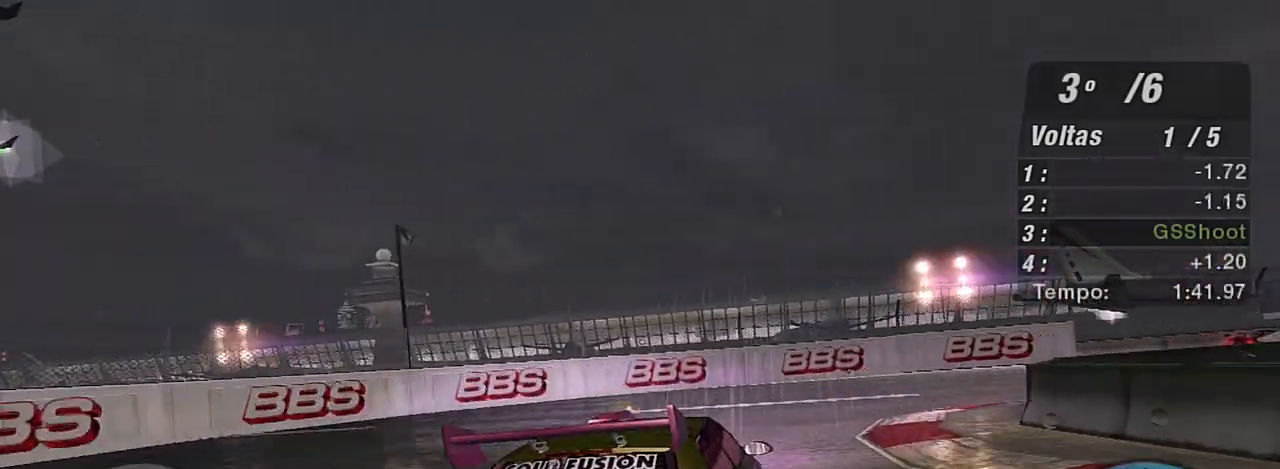
{"buttons": ["R2"], "left_stick": "right", "right_stick": "center", "events": []}
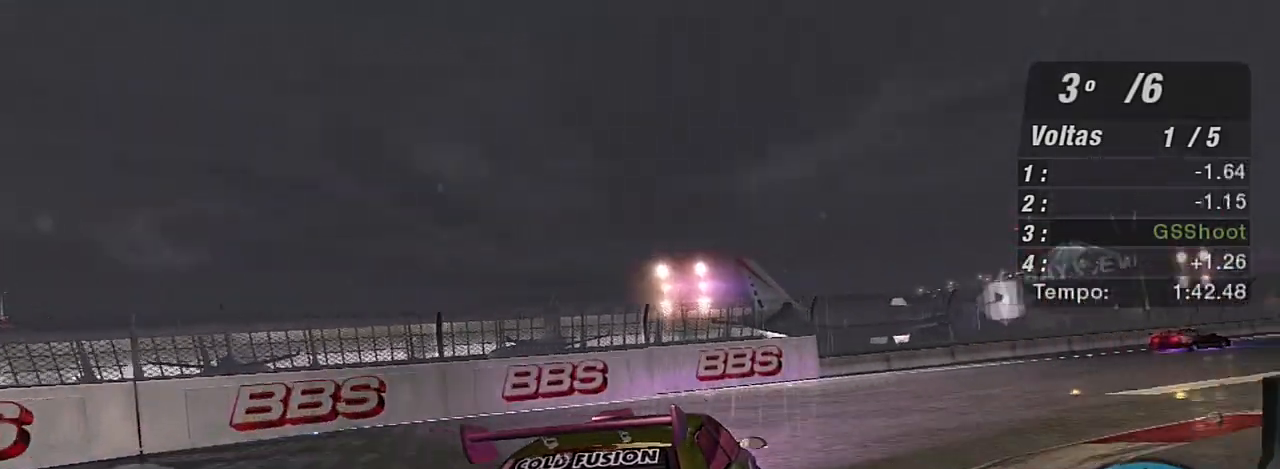
{"buttons": ["R2"], "left_stick": "center", "right_stick": "center", "events": [[367, "left_stick", "up"], [434, "left_stick", "center"]]}
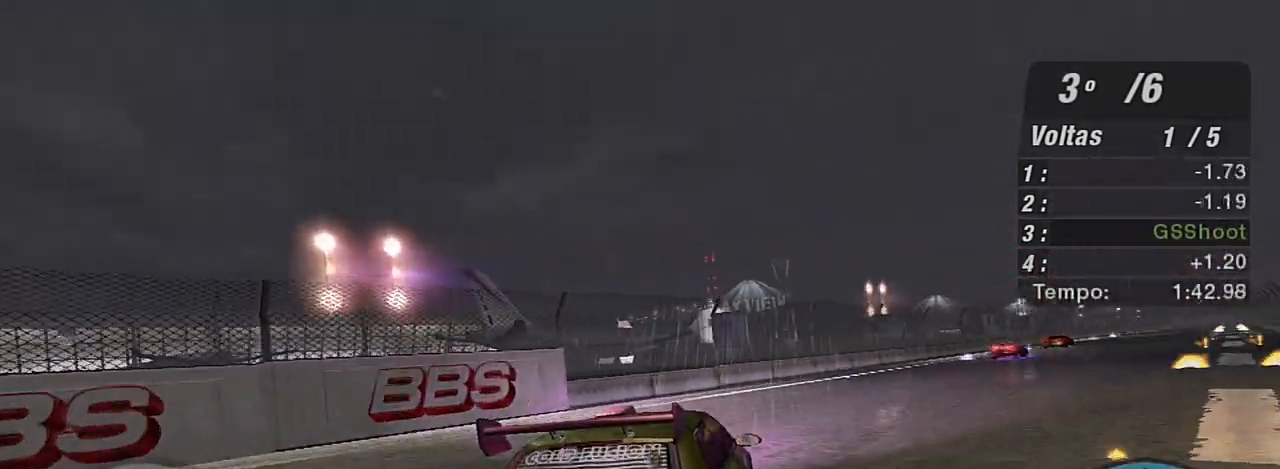
{"buttons": ["R2"], "left_stick": "up-right", "right_stick": "center", "events": [[100, "left_stick", "up-right"]]}
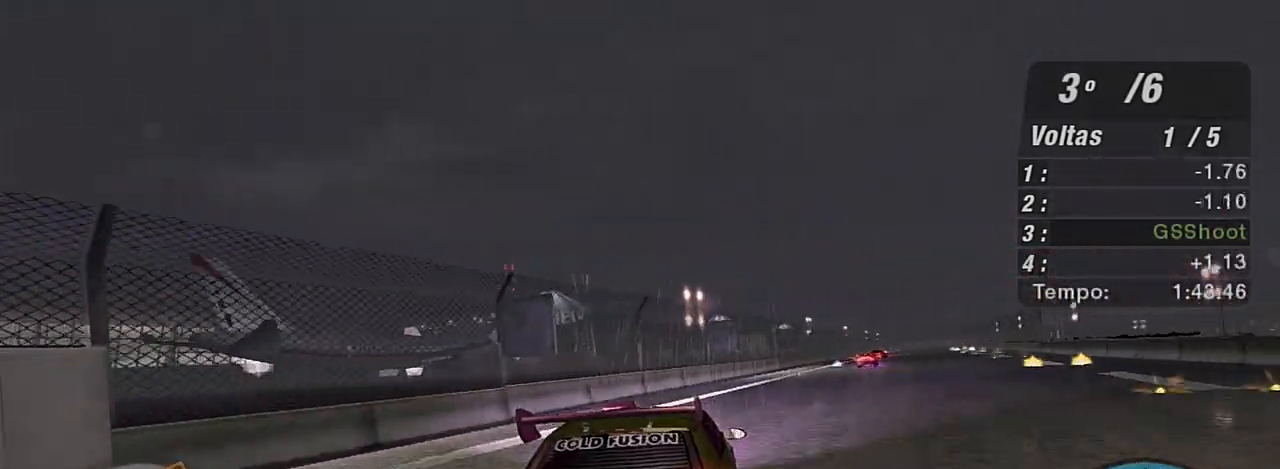
{"buttons": ["R2"], "left_stick": "up-right", "right_stick": "center", "events": []}
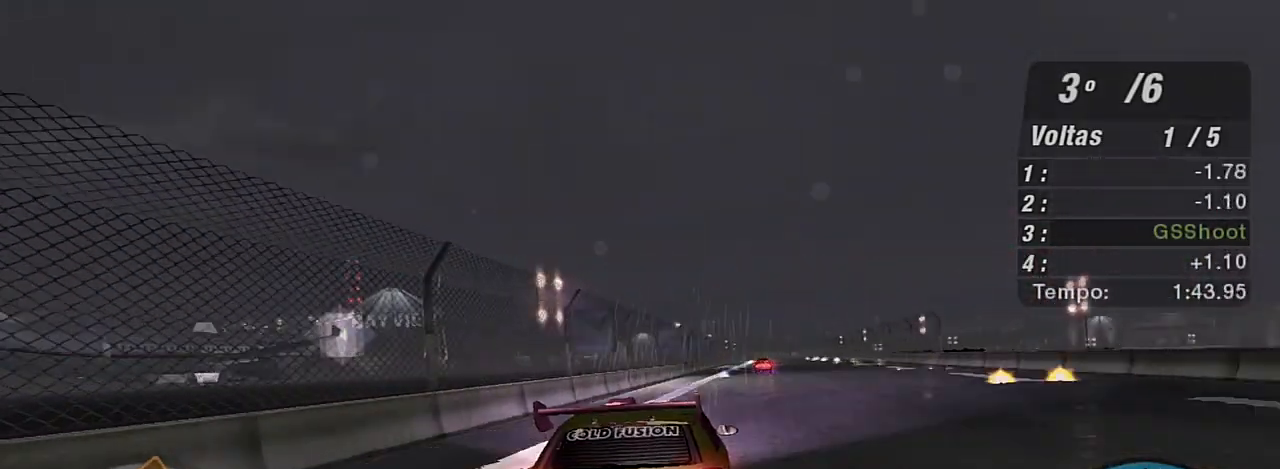
{"buttons": ["R2"], "left_stick": "up-right", "right_stick": "center", "events": [[67, "left_stick", "center"], [334, "left_stick", "up-right"]]}
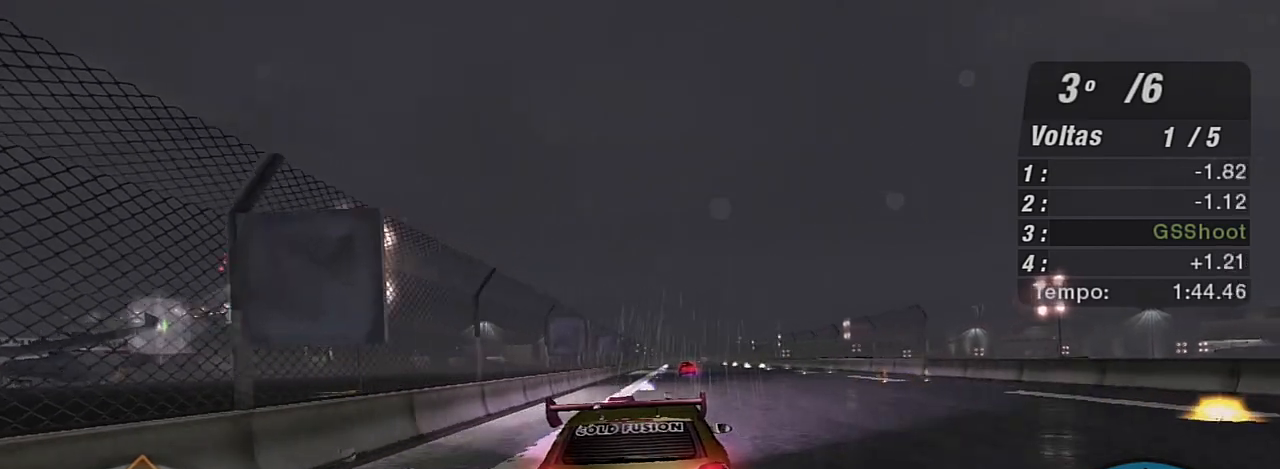
{"buttons": ["R2"], "left_stick": "up-left", "right_stick": "center", "events": [[100, "left_stick", "center"], [301, "R1", "down"], [401, "R1", "up"], [468, "left_stick", "up-left"]]}
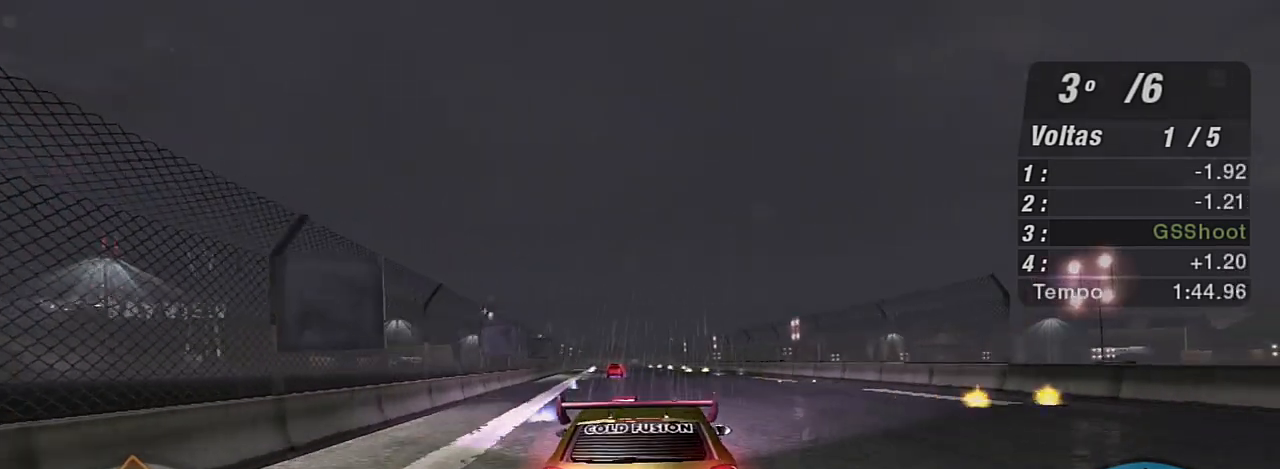
{"buttons": ["R2"], "left_stick": "center", "right_stick": "center", "events": [[167, "left_stick", "center"], [334, "left_stick", "up-left"], [500, "left_stick", "center"]]}
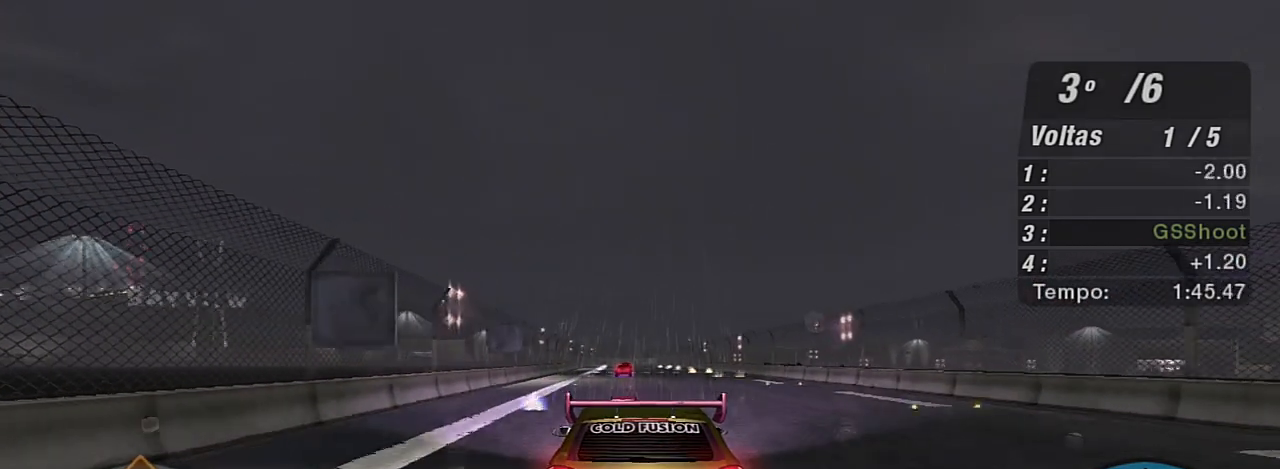
{"buttons": ["R2"], "left_stick": "center", "right_stick": "center", "events": []}
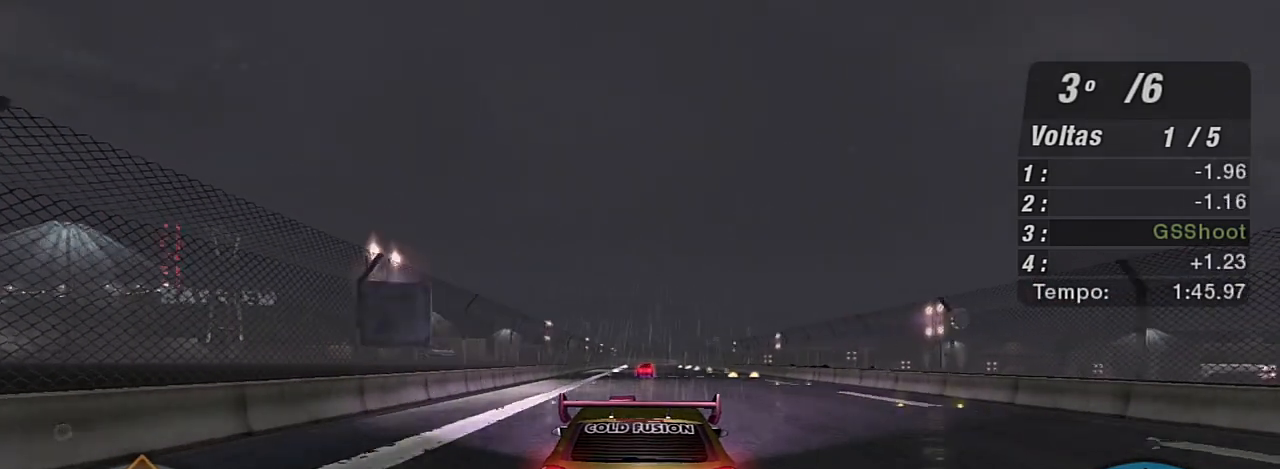
{"buttons": ["R2"], "left_stick": "center", "right_stick": "center", "events": []}
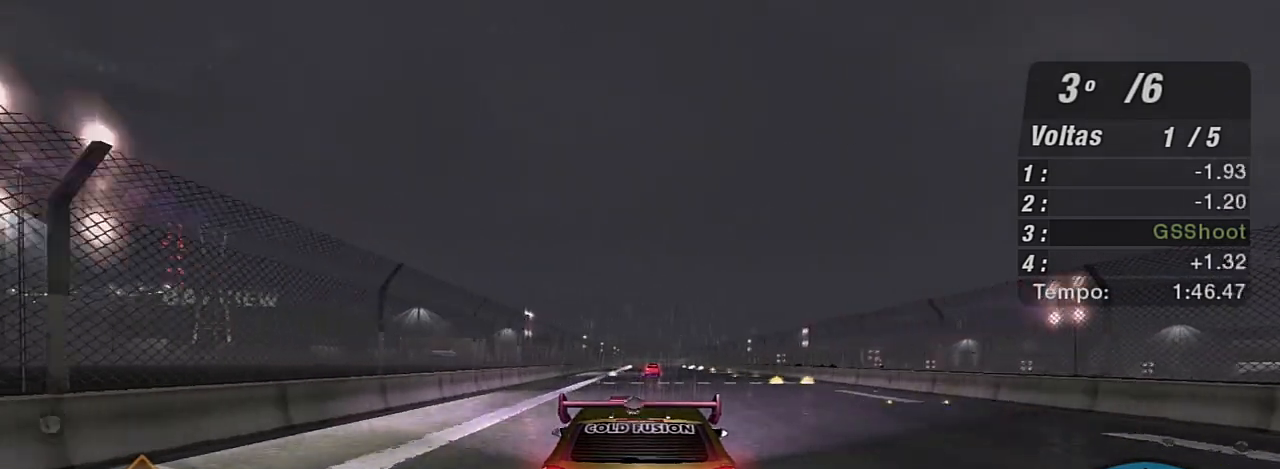
{"buttons": ["R2"], "left_stick": "center", "right_stick": "center", "events": []}
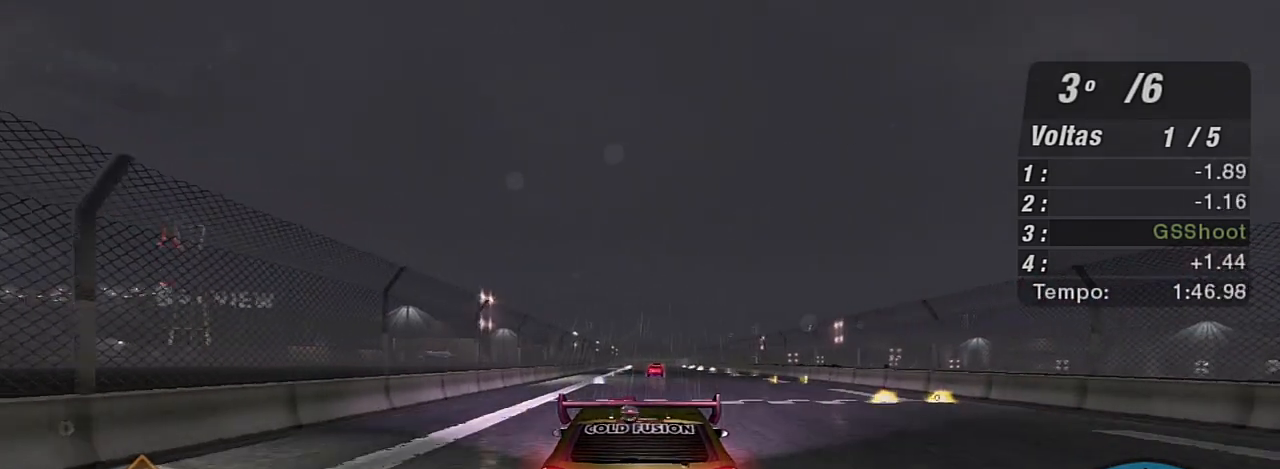
{"buttons": ["R2"], "left_stick": "center", "right_stick": "center", "events": [[167, "left_stick", "right"], [267, "left_stick", "center"]]}
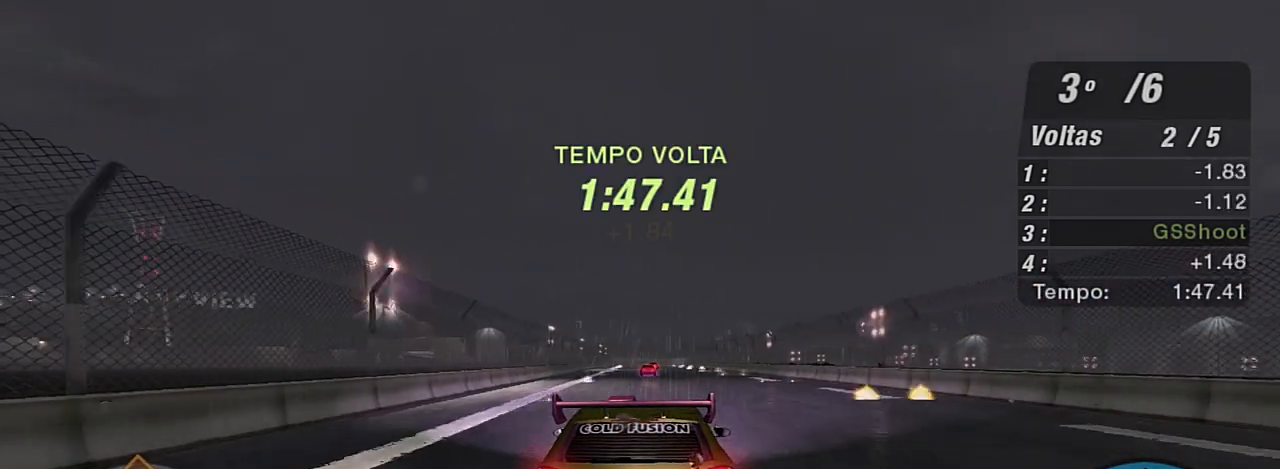
{"buttons": ["R2"], "left_stick": "center", "right_stick": "center", "events": [[167, "left_stick", "left"], [301, "left_stick", "center"]]}
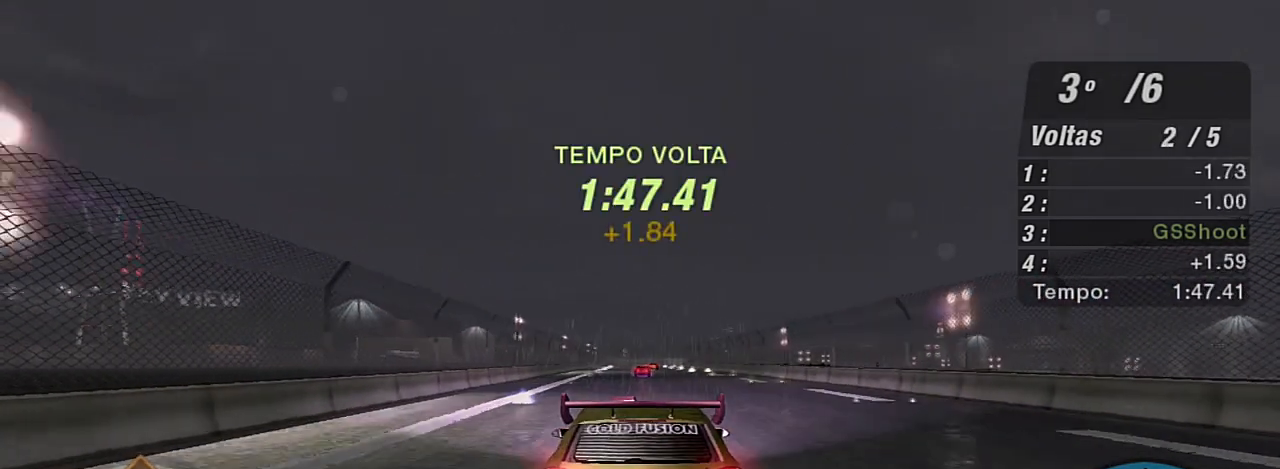
{"buttons": ["R2"], "left_stick": "center", "right_stick": "center", "events": []}
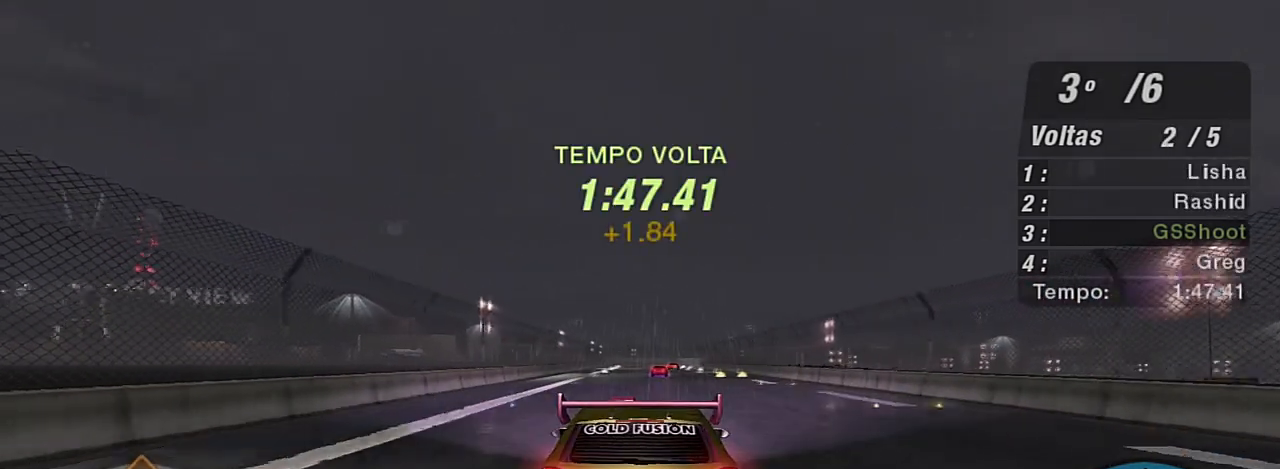
{"buttons": ["R2"], "left_stick": "center", "right_stick": "center", "events": []}
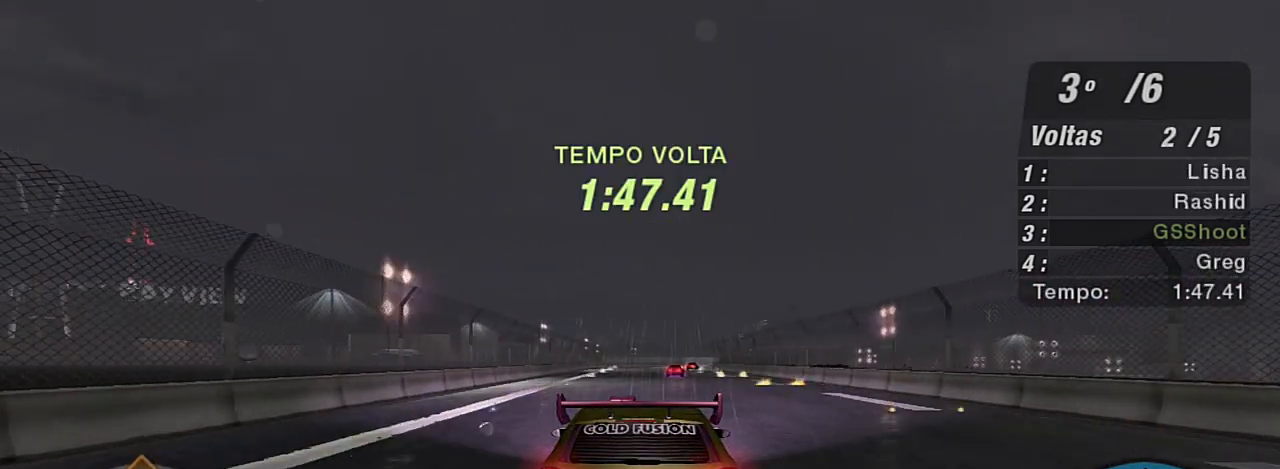
{"buttons": ["R2"], "left_stick": "center", "right_stick": "center", "events": [[33, "R1", "down"], [133, "R1", "up"]]}
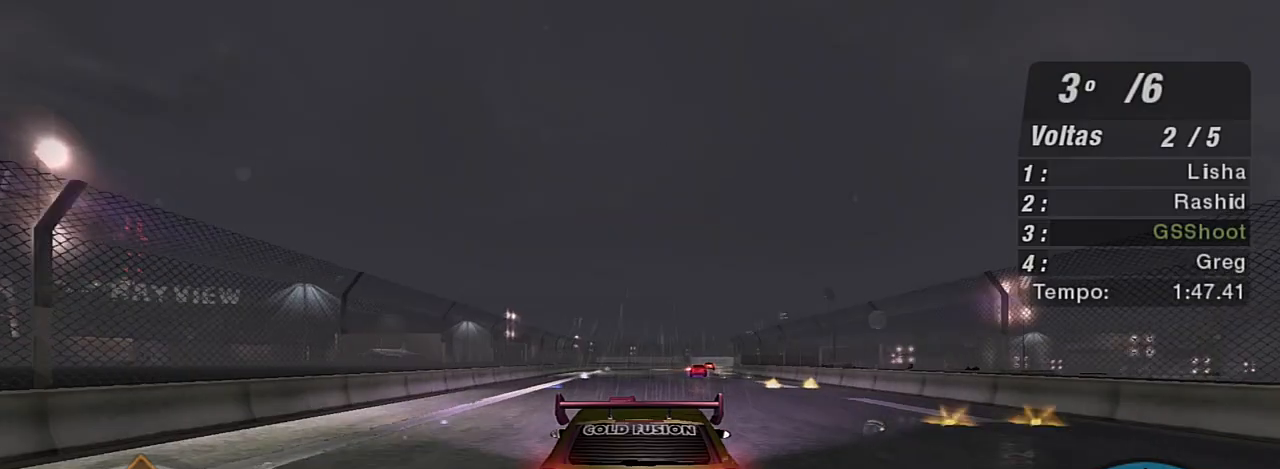
{"buttons": ["R2"], "left_stick": "up-right", "right_stick": "center", "events": [[267, "left_stick", "up-right"]]}